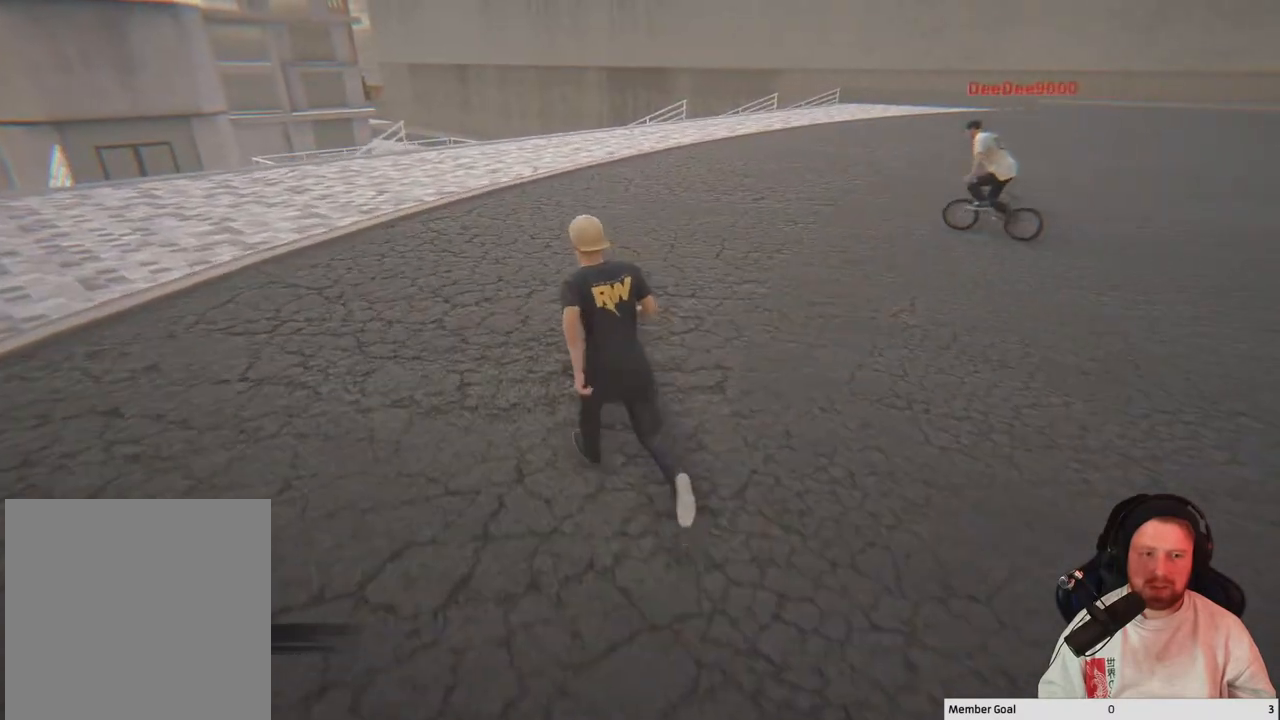
Gameplay with a controller (Xbox layout); each line is a JSON object with the inputs held at the frame after it. "events" lists button and stick changes between this image and that frame as [ms after this image, input, new state], when the widget could be followed in between.
{"buttons": [], "left_stick": "up", "right_stick": "center", "events": []}
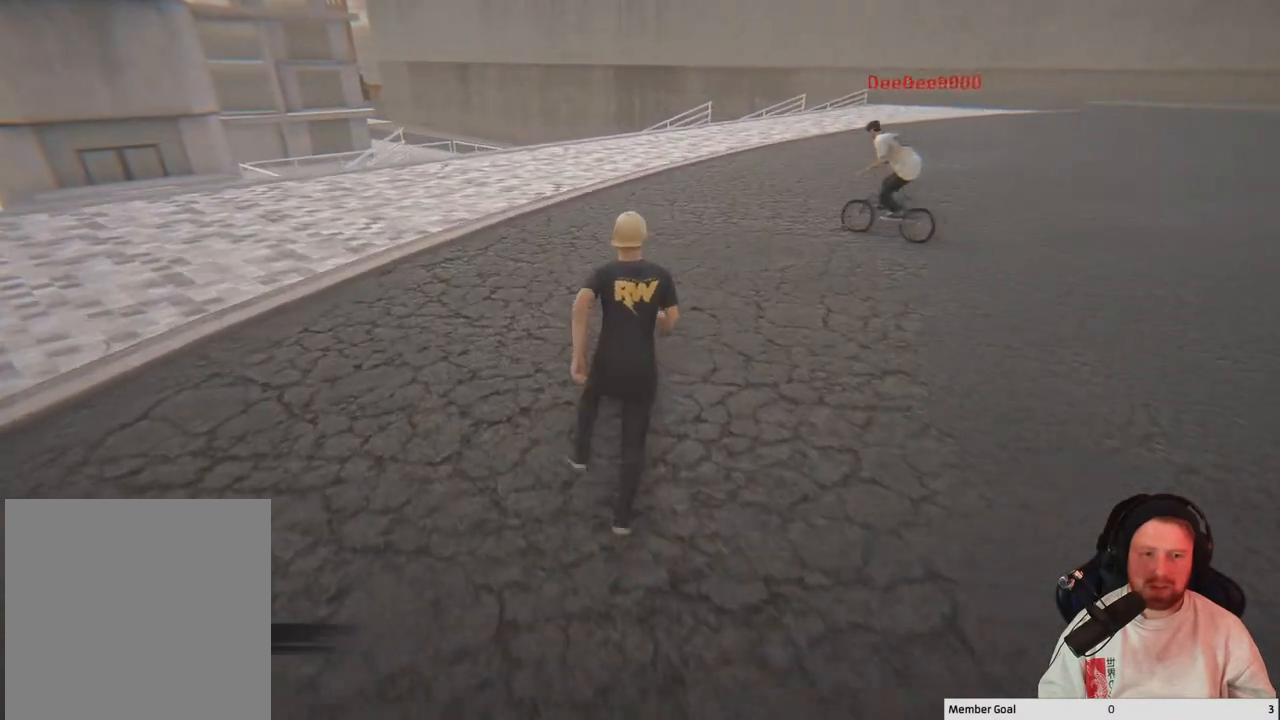
{"buttons": [], "left_stick": "up", "right_stick": "center", "events": []}
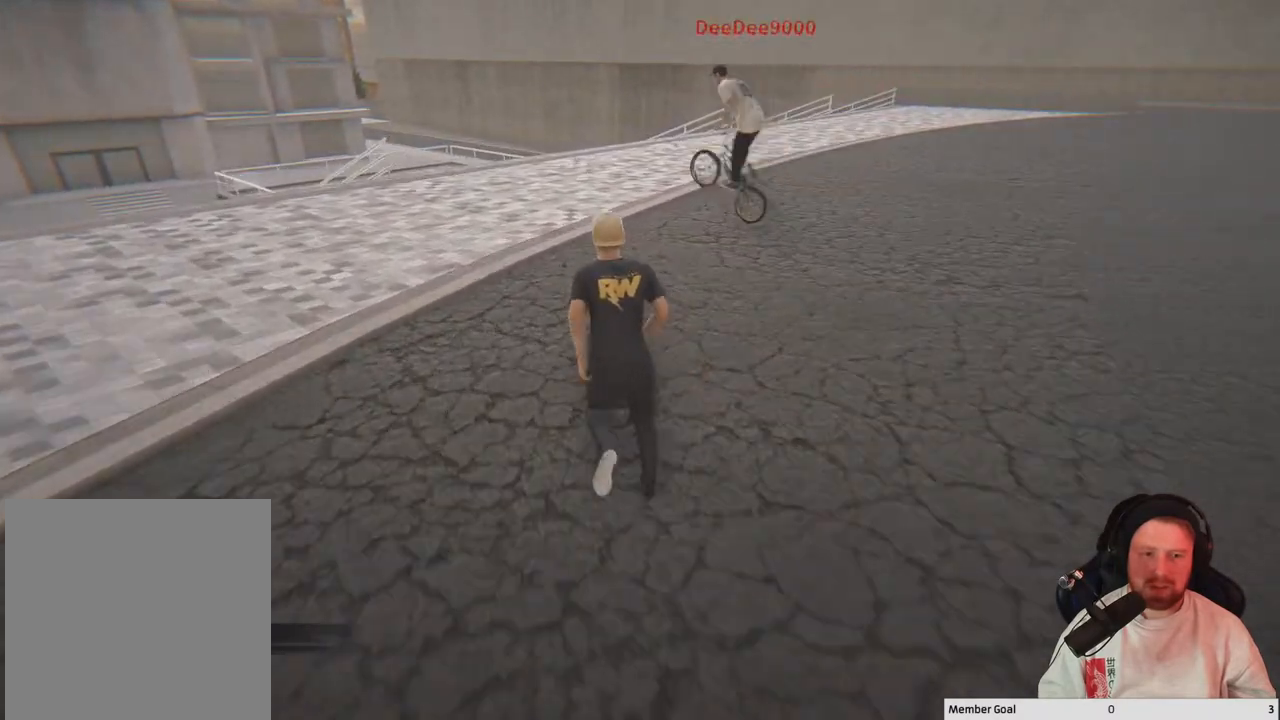
{"buttons": [], "left_stick": "center", "right_stick": "center", "events": [[283, "left_stick", "center"]]}
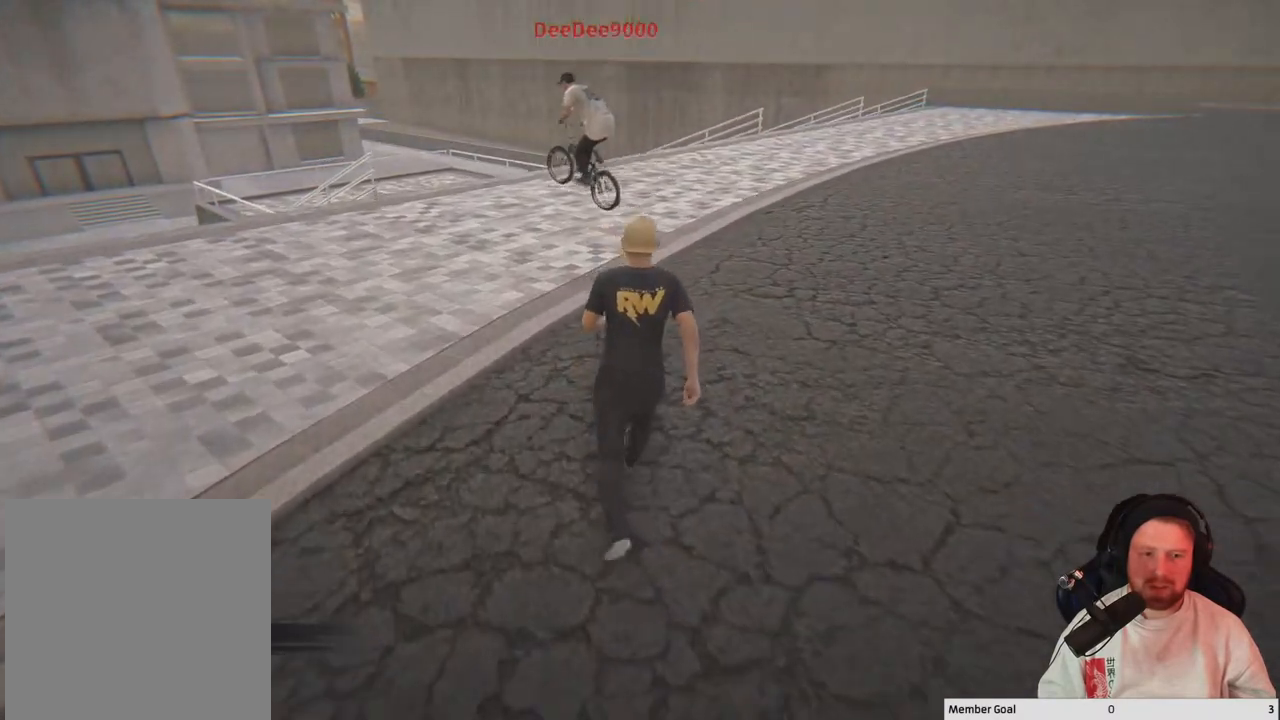
{"buttons": [], "left_stick": "up-left", "right_stick": "up", "events": [[83, "right_stick", "down"], [150, "left_stick", "up-left"], [400, "left_stick", "center"], [500, "left_stick", "up-left"], [500, "right_stick", "up"]]}
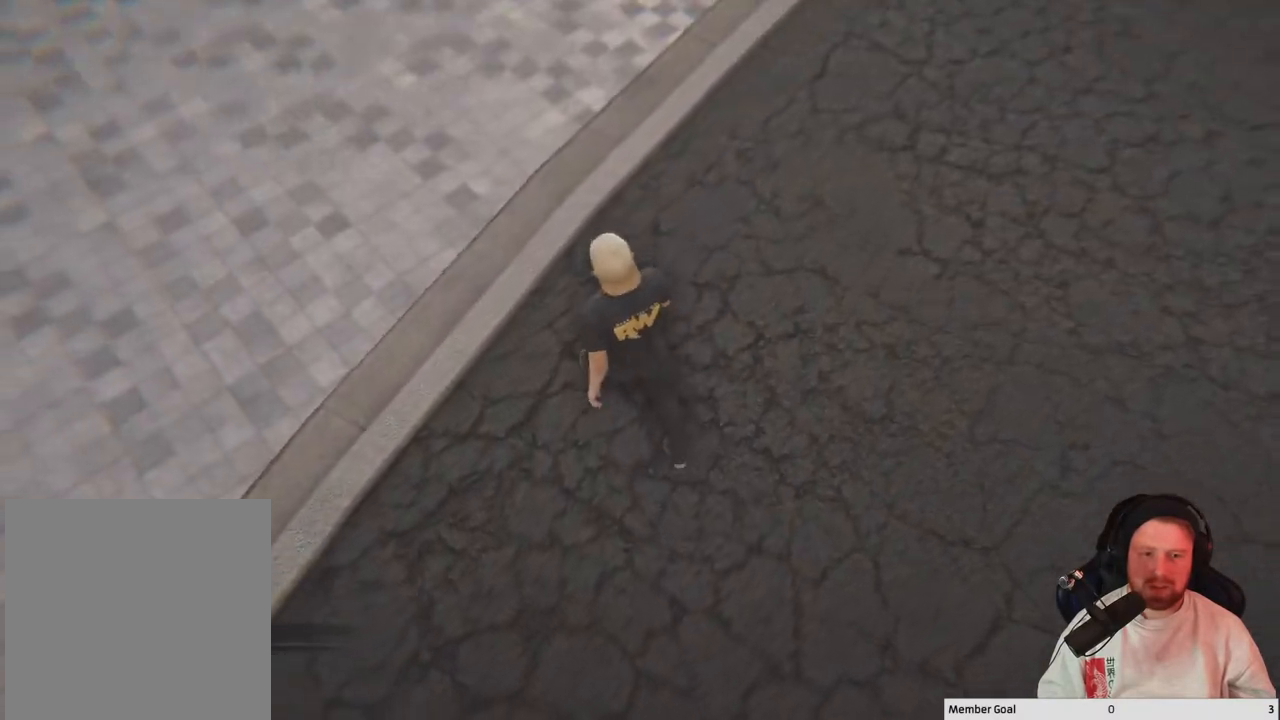
{"buttons": [], "left_stick": "up-left", "right_stick": "center", "events": [[50, "left_stick", "up"], [283, "right_stick", "center"], [367, "left_stick", "up-left"]]}
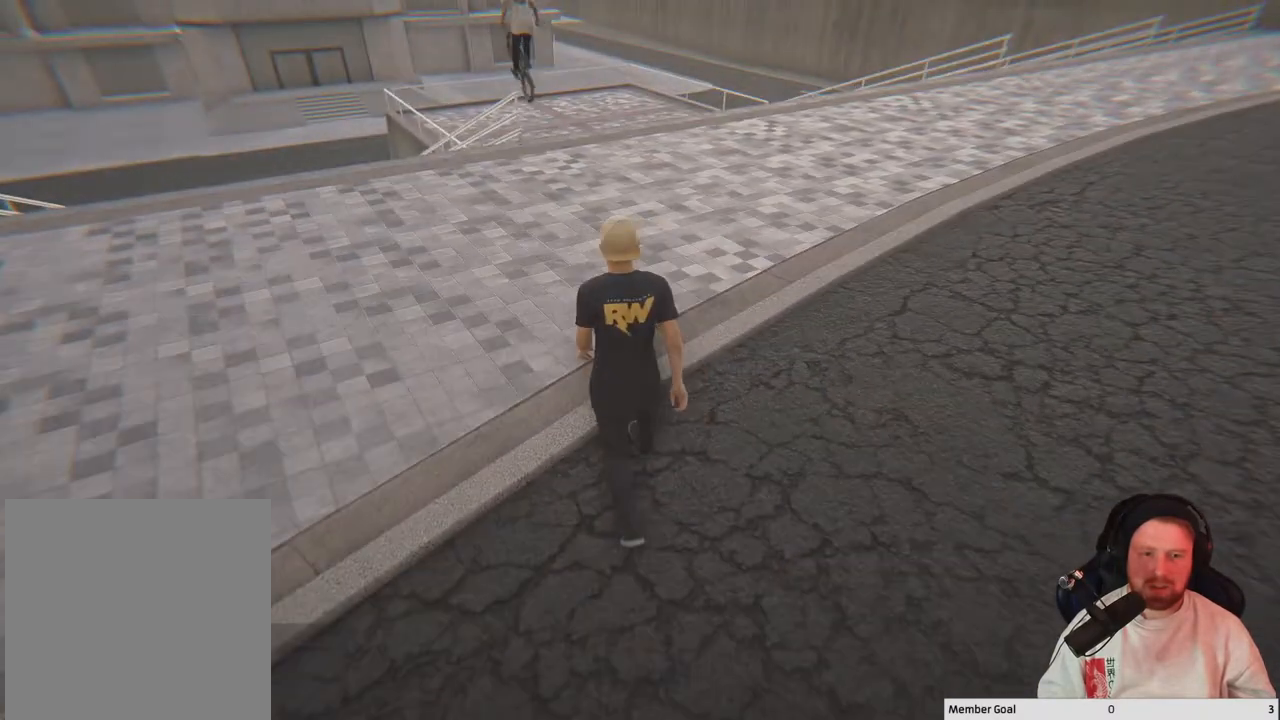
{"buttons": [], "left_stick": "up-left", "right_stick": "center", "events": []}
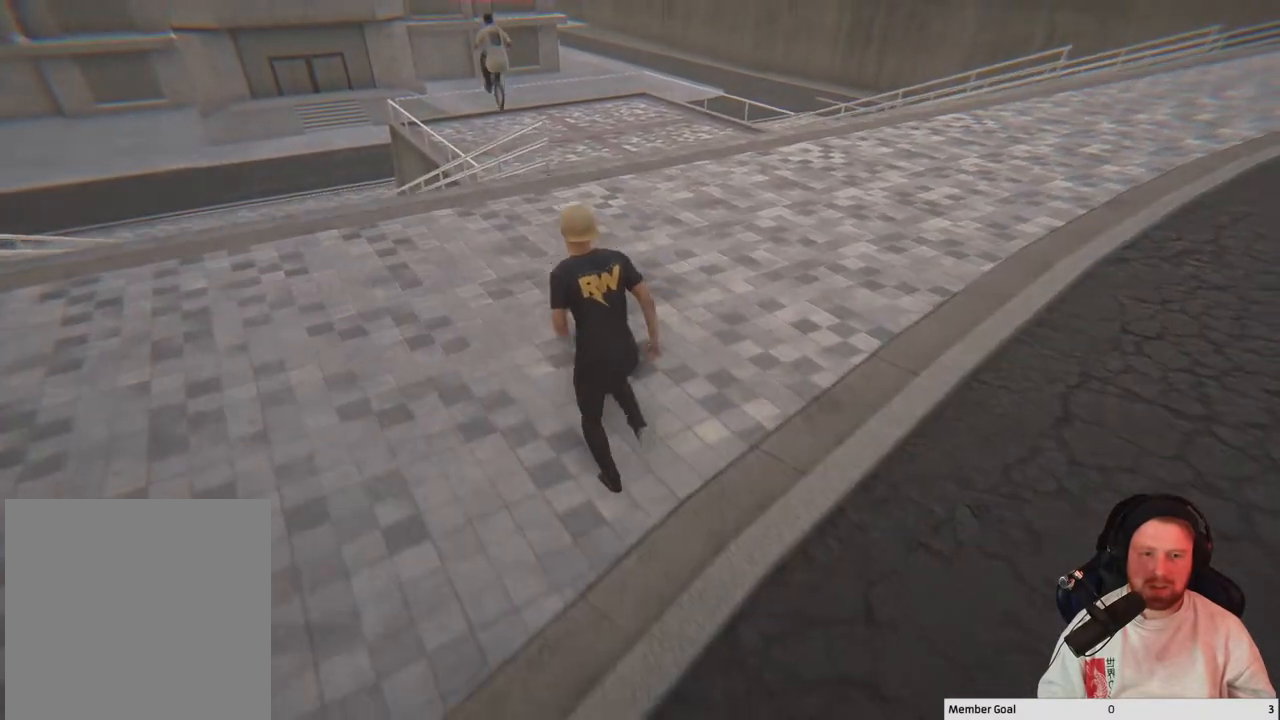
{"buttons": [], "left_stick": "center", "right_stick": "center", "events": [[433, "left_stick", "center"]]}
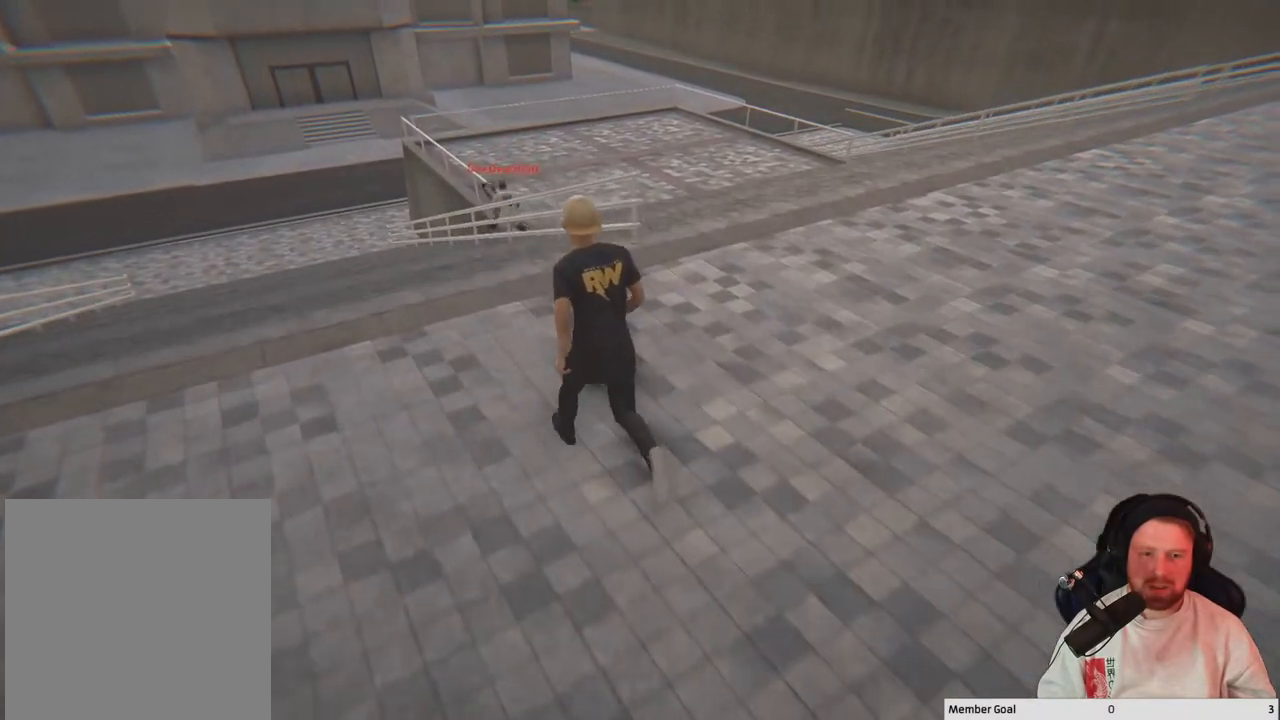
{"buttons": [], "left_stick": "center", "right_stick": "center", "events": []}
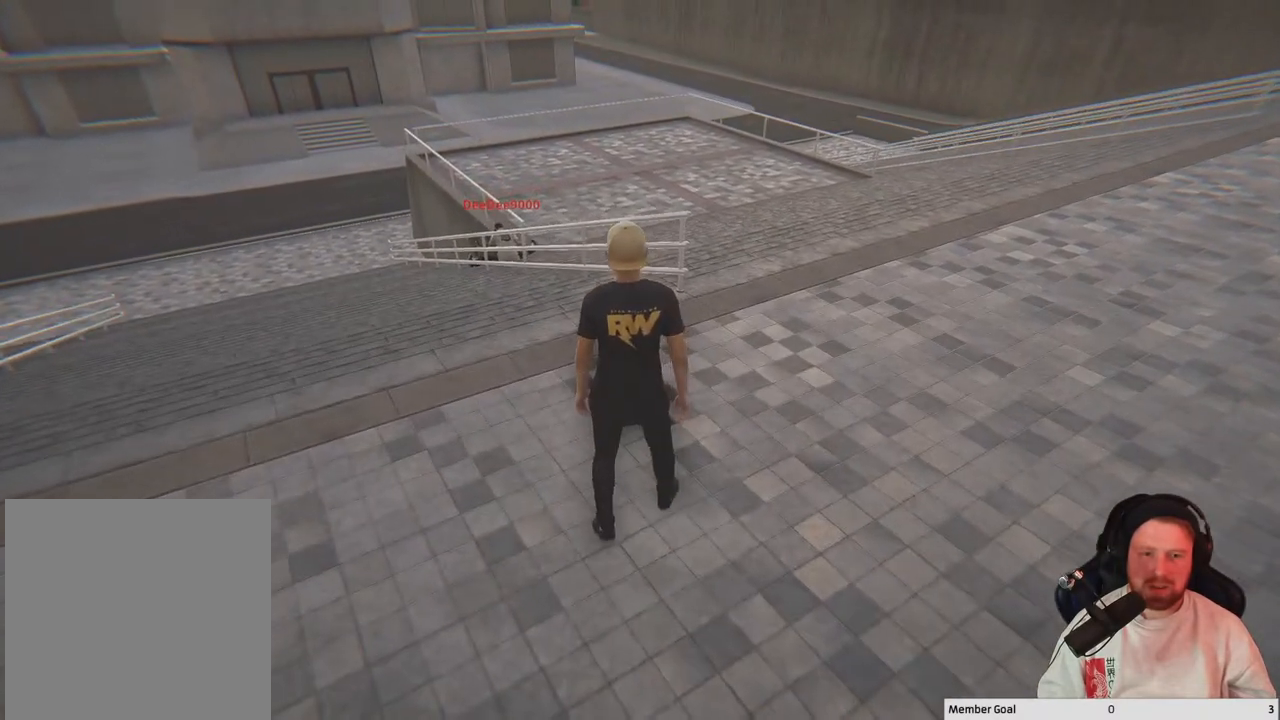
{"buttons": [], "left_stick": "center", "right_stick": "center", "events": []}
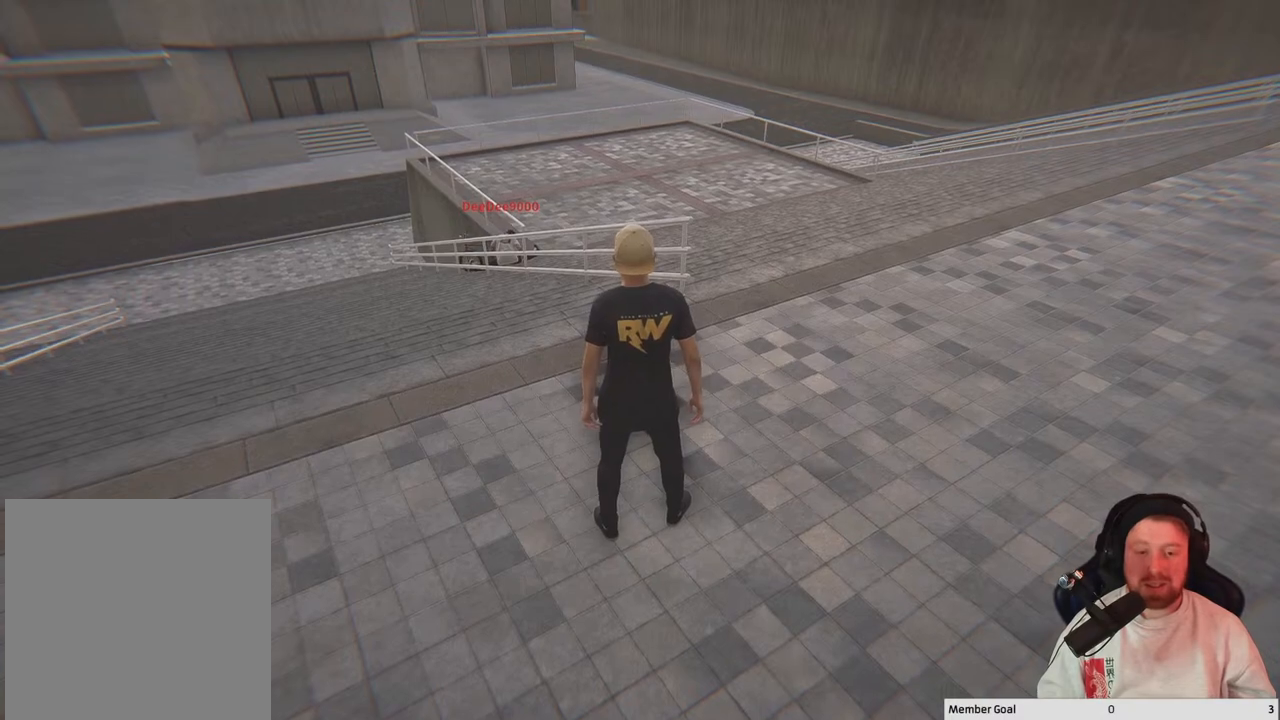
{"buttons": [], "left_stick": "center", "right_stick": "center", "events": []}
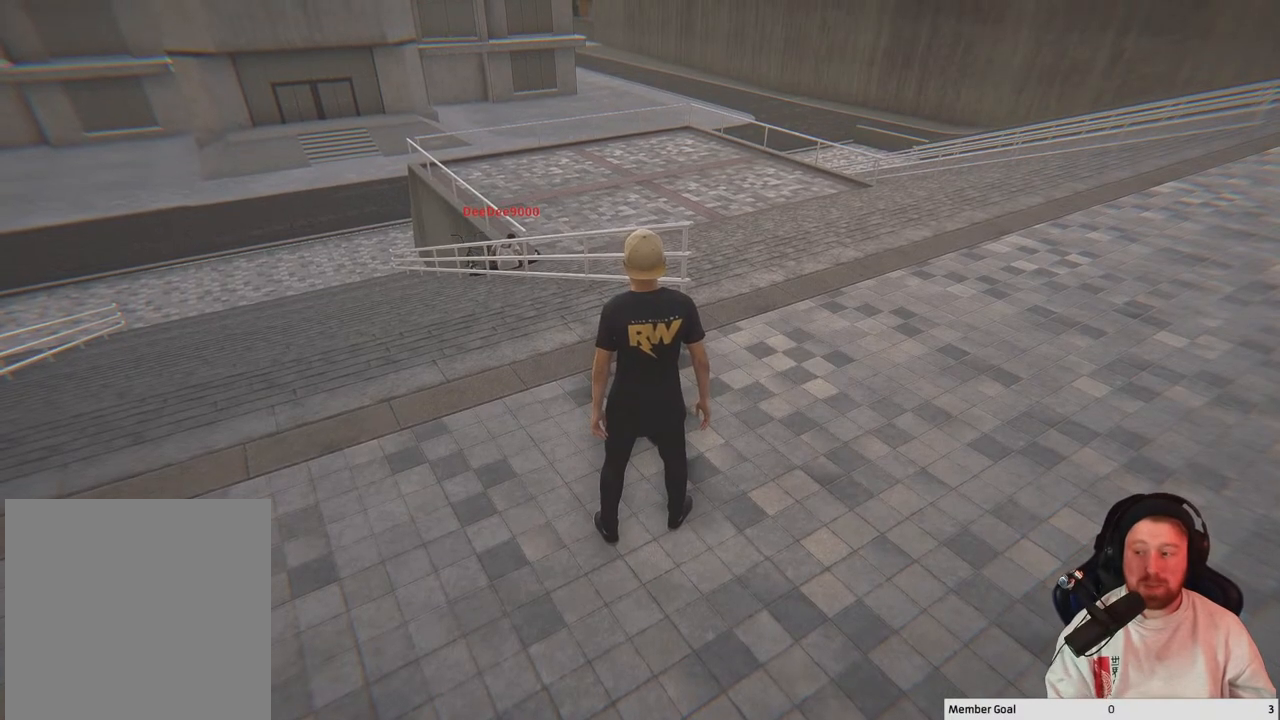
{"buttons": [], "left_stick": "center", "right_stick": "center", "events": []}
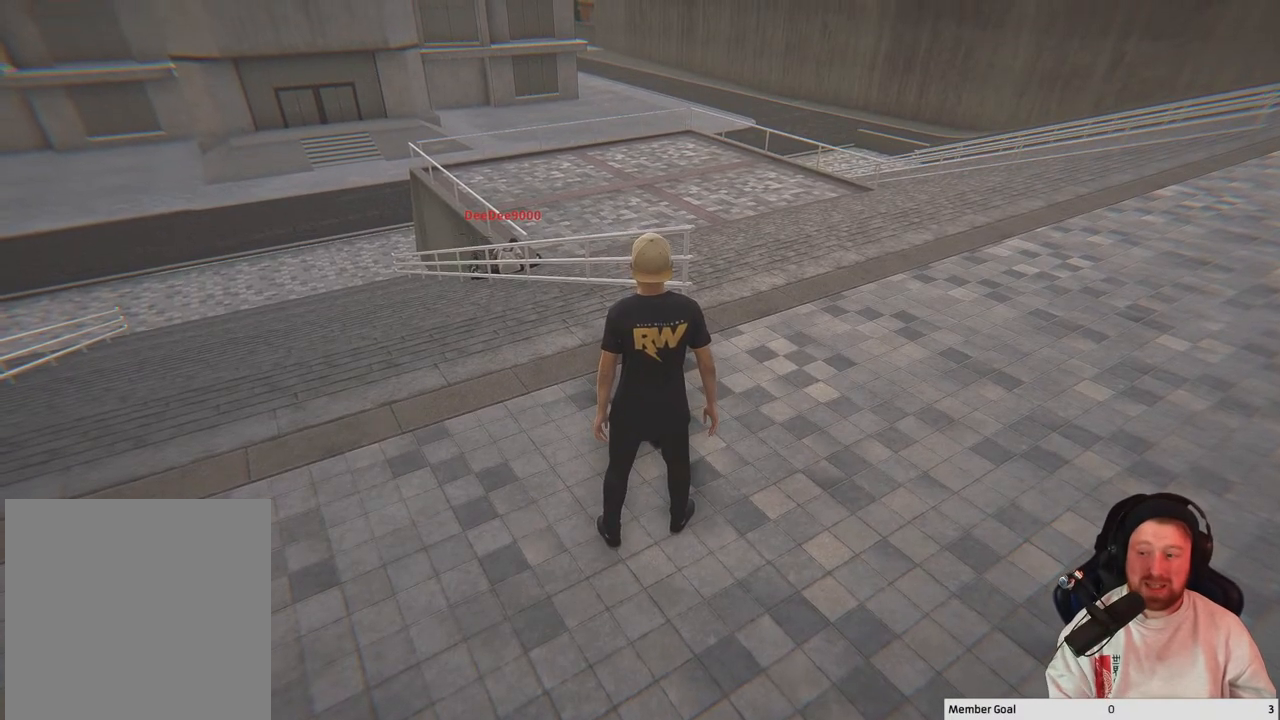
{"buttons": [], "left_stick": "center", "right_stick": "center", "events": []}
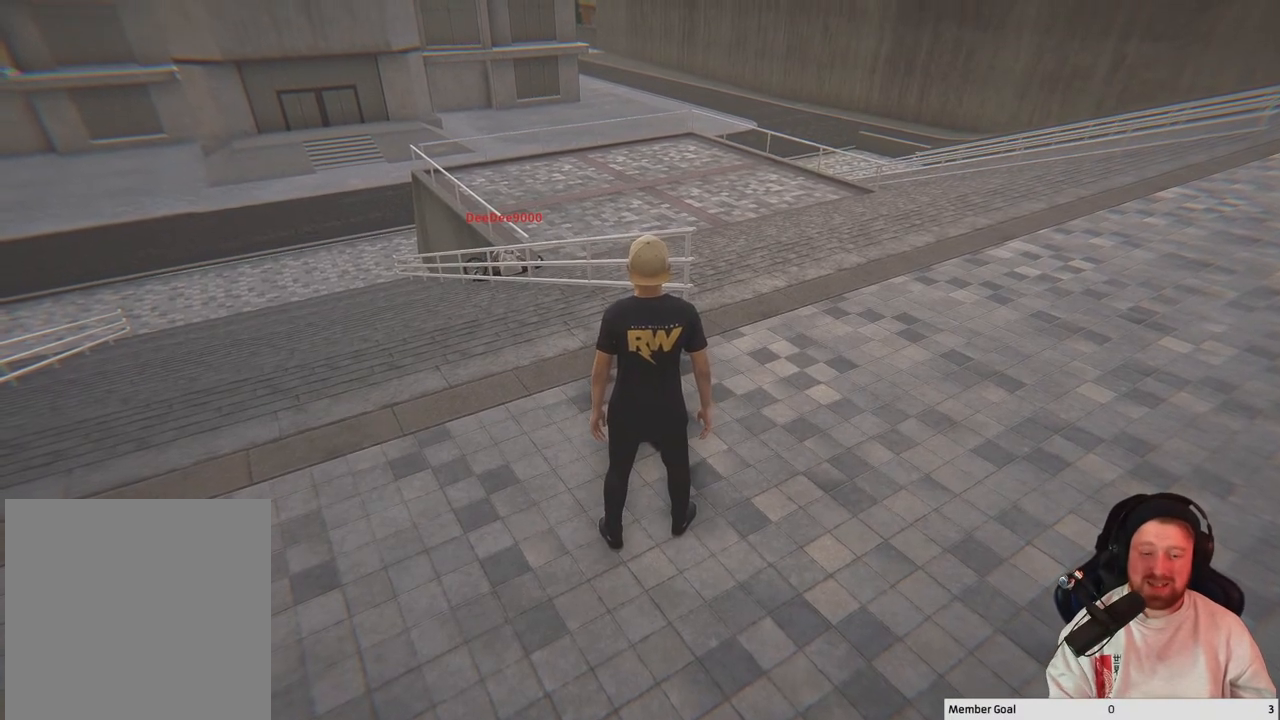
{"buttons": [], "left_stick": "center", "right_stick": "center", "events": []}
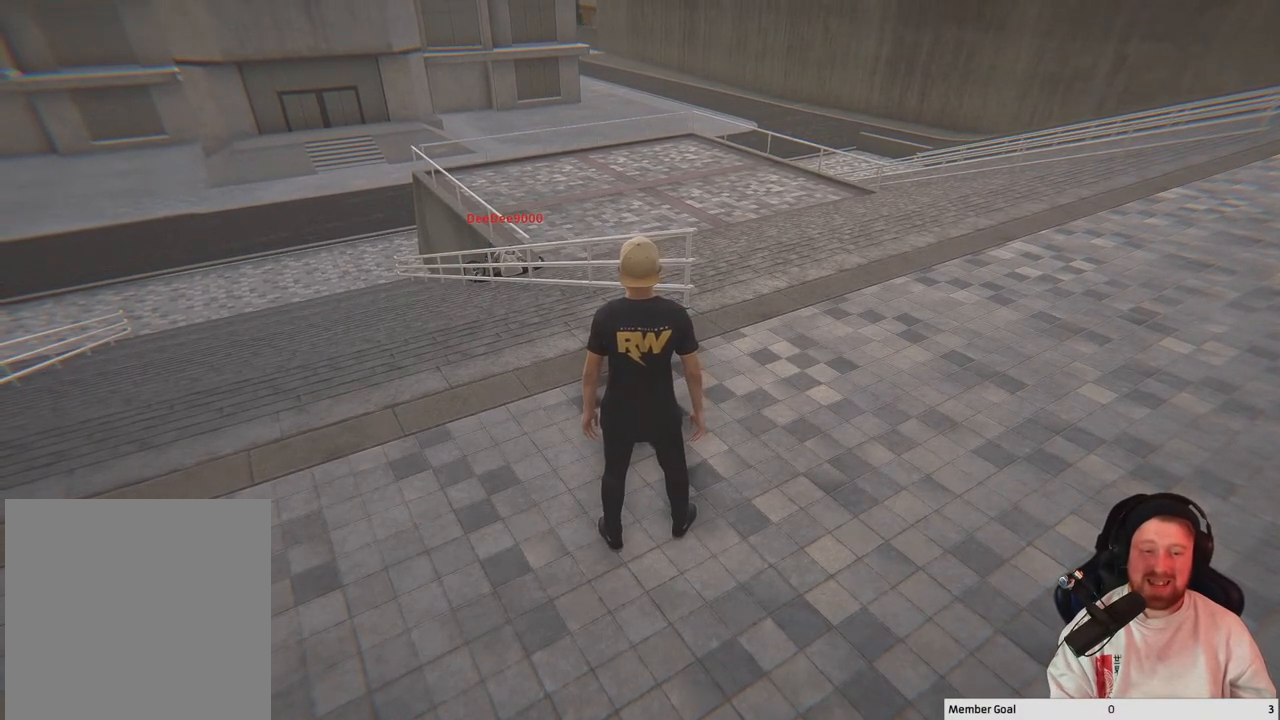
{"buttons": [], "left_stick": "center", "right_stick": "right", "events": [[417, "right_stick", "right"]]}
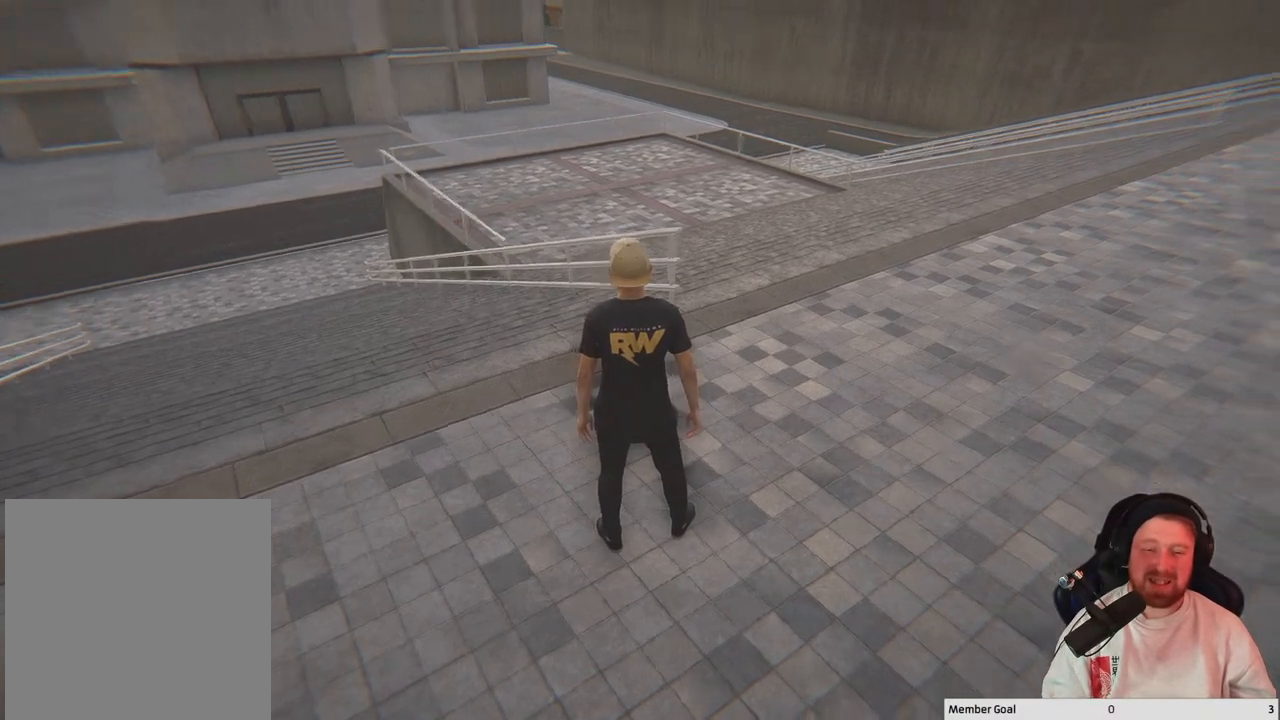
{"buttons": [], "left_stick": "center", "right_stick": "right", "events": []}
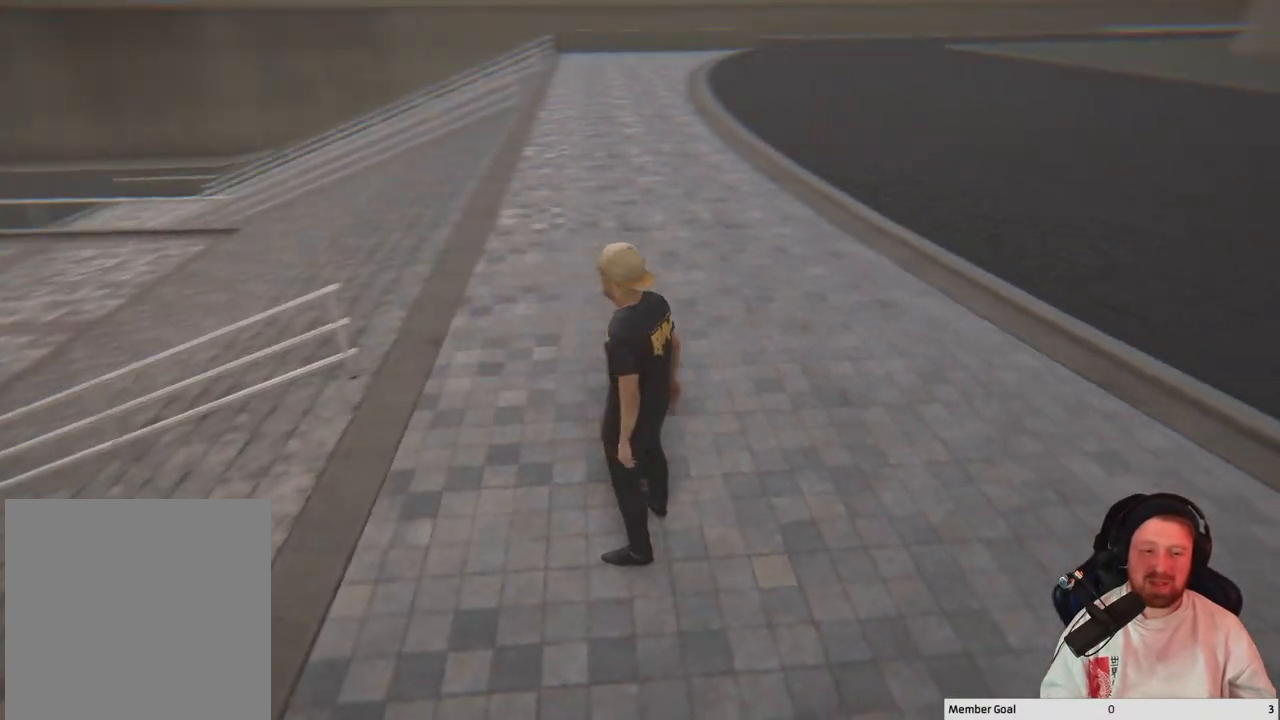
{"buttons": [], "left_stick": "up", "right_stick": "center", "events": [[67, "left_stick", "up"], [250, "right_stick", "center"]]}
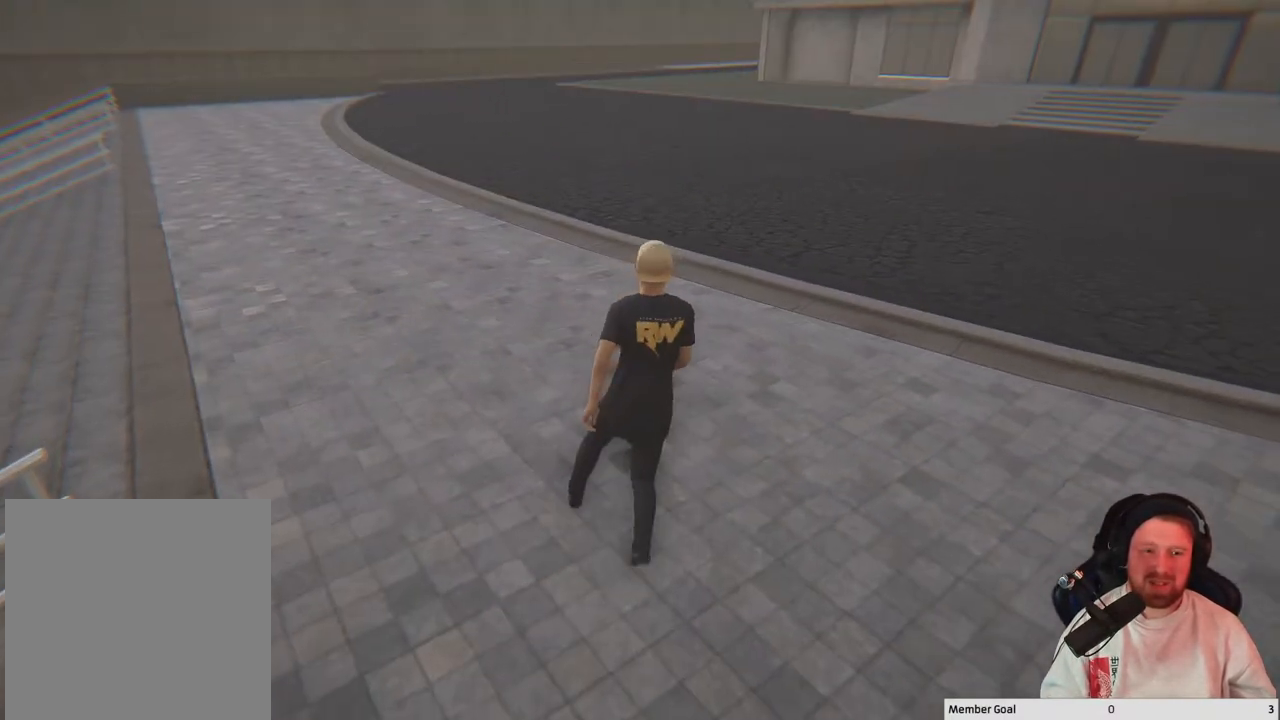
{"buttons": [], "left_stick": "up-left", "right_stick": "center", "events": [[100, "right_stick", "up-right"], [350, "right_stick", "center"], [367, "left_stick", "up-left"]]}
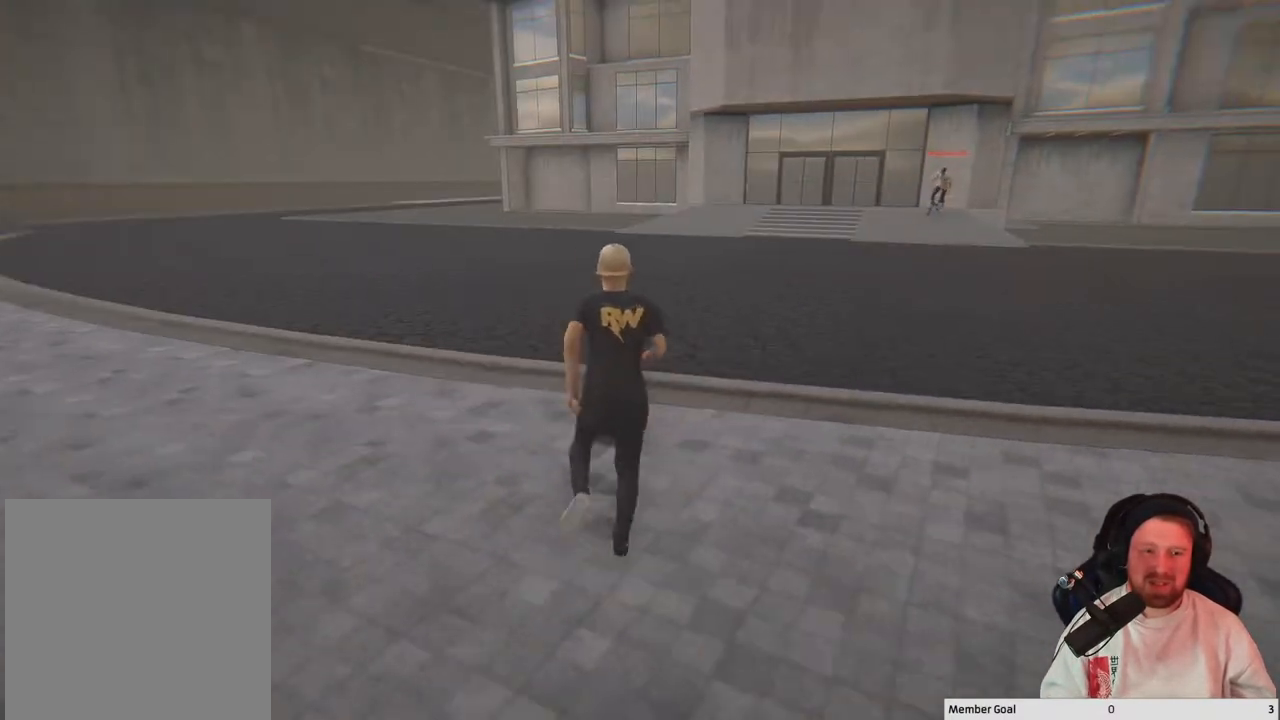
{"buttons": [], "left_stick": "up-left", "right_stick": "center", "events": [[267, "Y", "down"], [417, "Y", "up"]]}
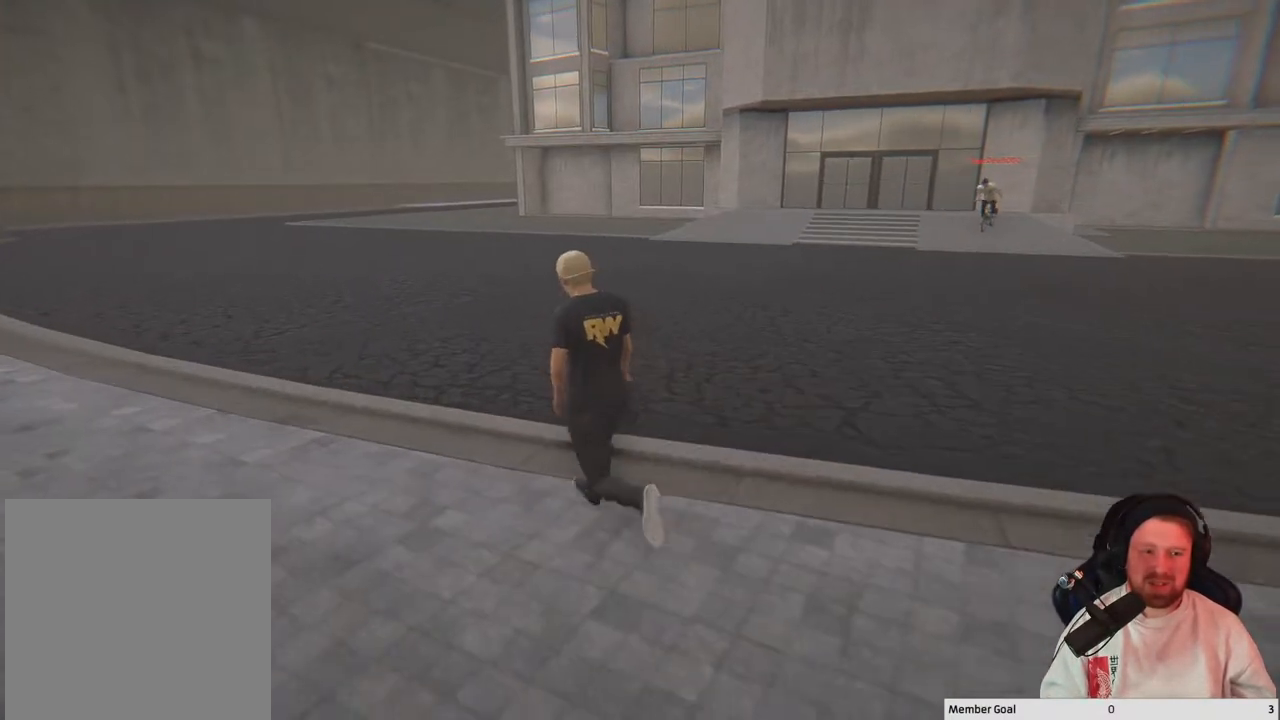
{"buttons": [], "left_stick": "up-left", "right_stick": "center", "events": []}
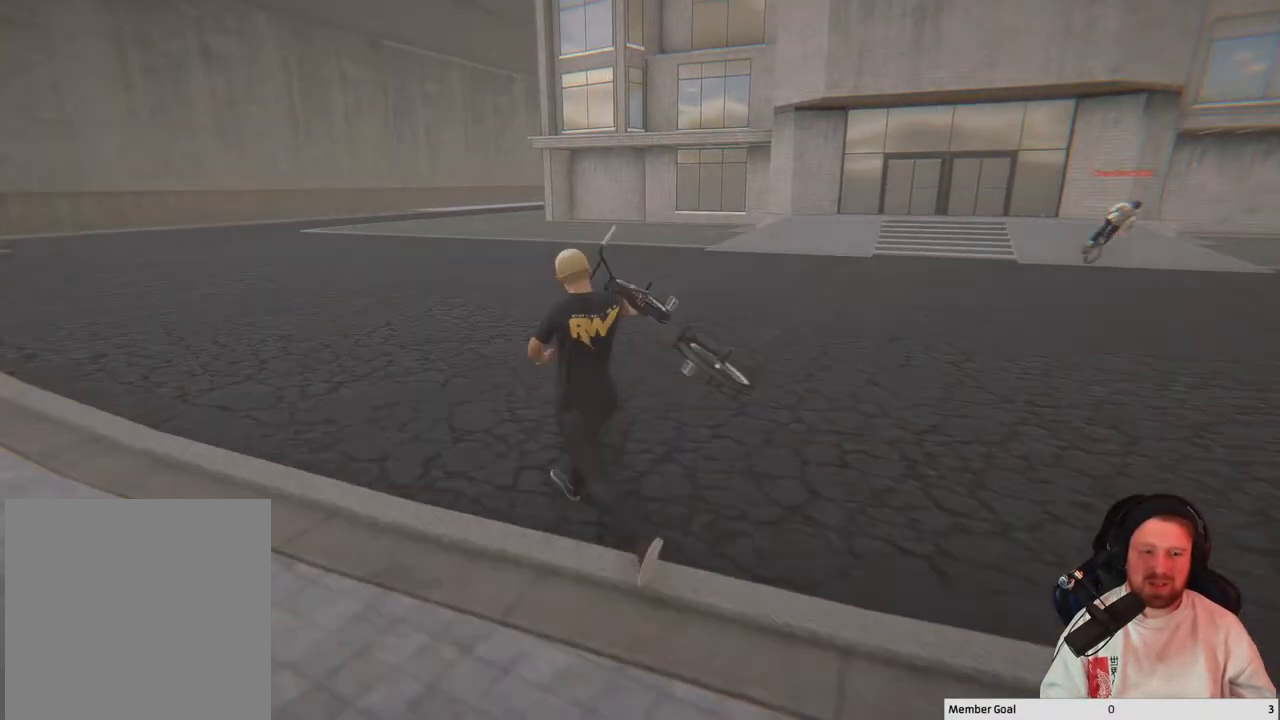
{"buttons": ["Y"], "left_stick": "up-left", "right_stick": "center", "events": [[383, "Y", "down"]]}
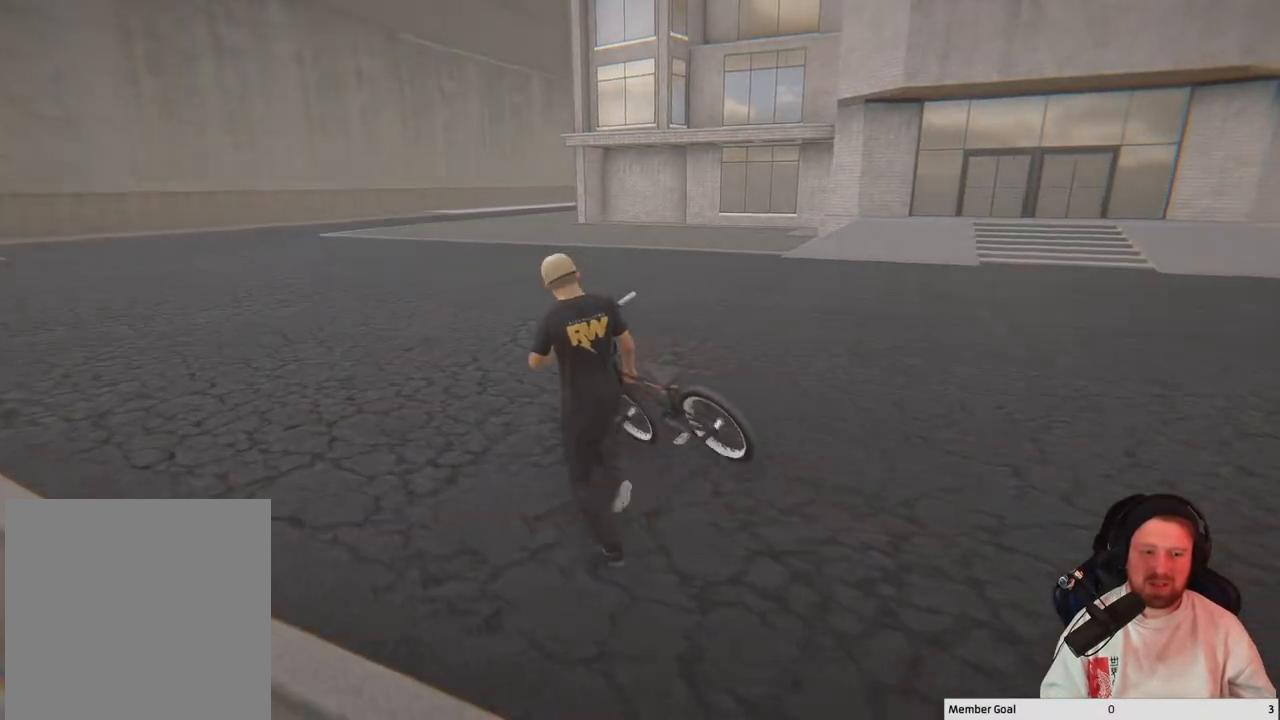
{"buttons": ["A"], "left_stick": "up-left", "right_stick": "center", "events": [[50, "Y", "up"], [450, "A", "down"]]}
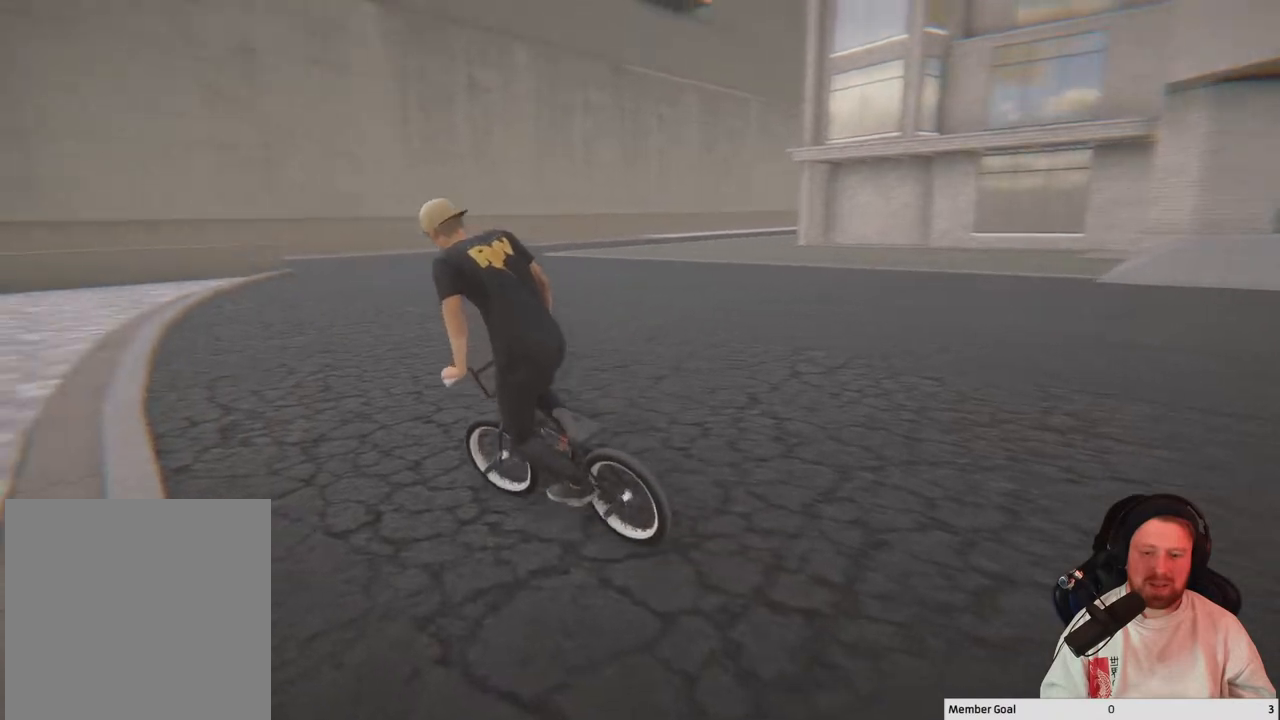
{"buttons": [], "left_stick": "up-right", "right_stick": "center", "events": [[50, "left_stick", "up"], [100, "A", "up"], [133, "A", "down"], [217, "left_stick", "up-right"], [283, "A", "up"], [350, "A", "down"], [500, "A", "up"]]}
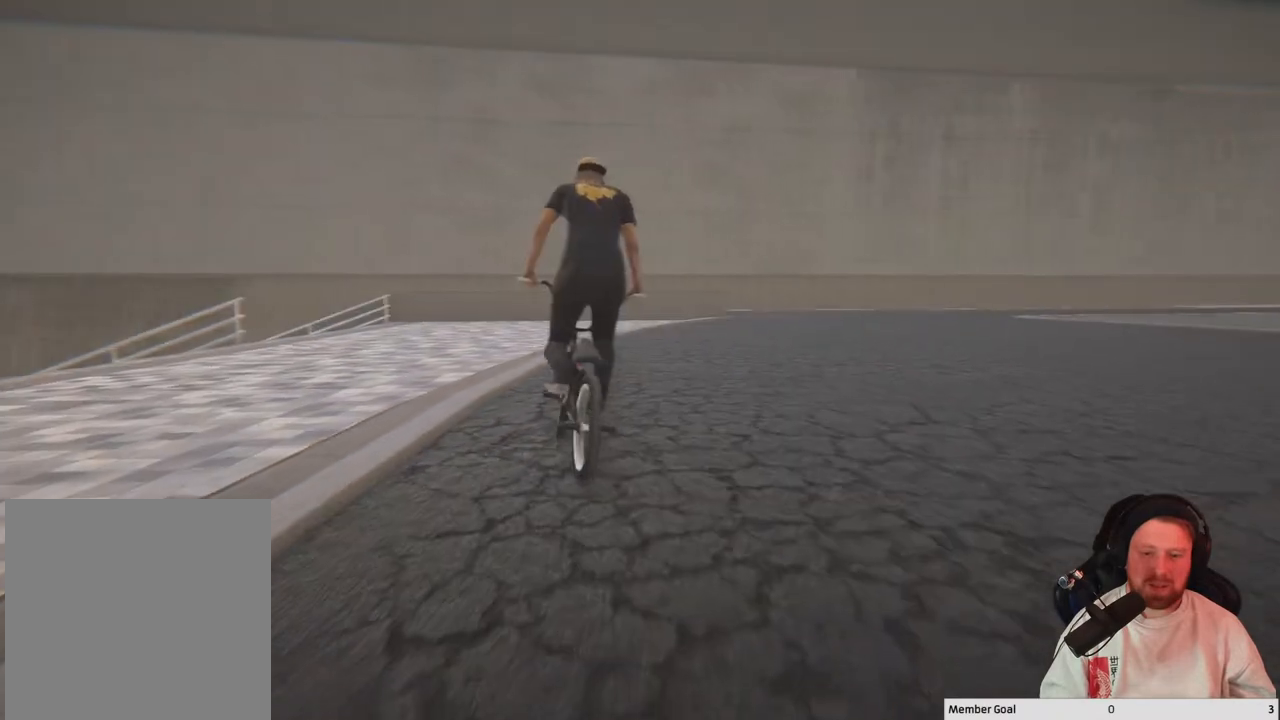
{"buttons": [], "left_stick": "right", "right_stick": "center", "events": [[67, "A", "down"], [367, "A", "up"], [433, "left_stick", "right"]]}
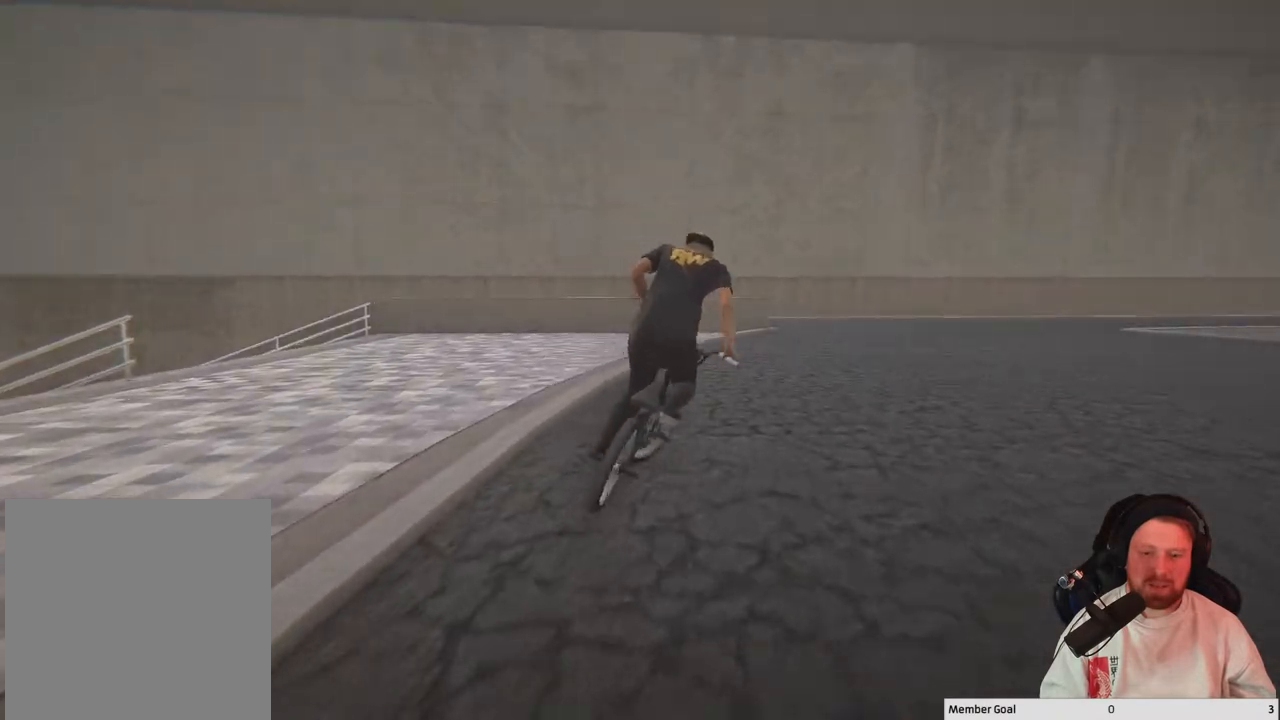
{"buttons": [], "left_stick": "center", "right_stick": "center", "events": [[150, "left_stick", "center"]]}
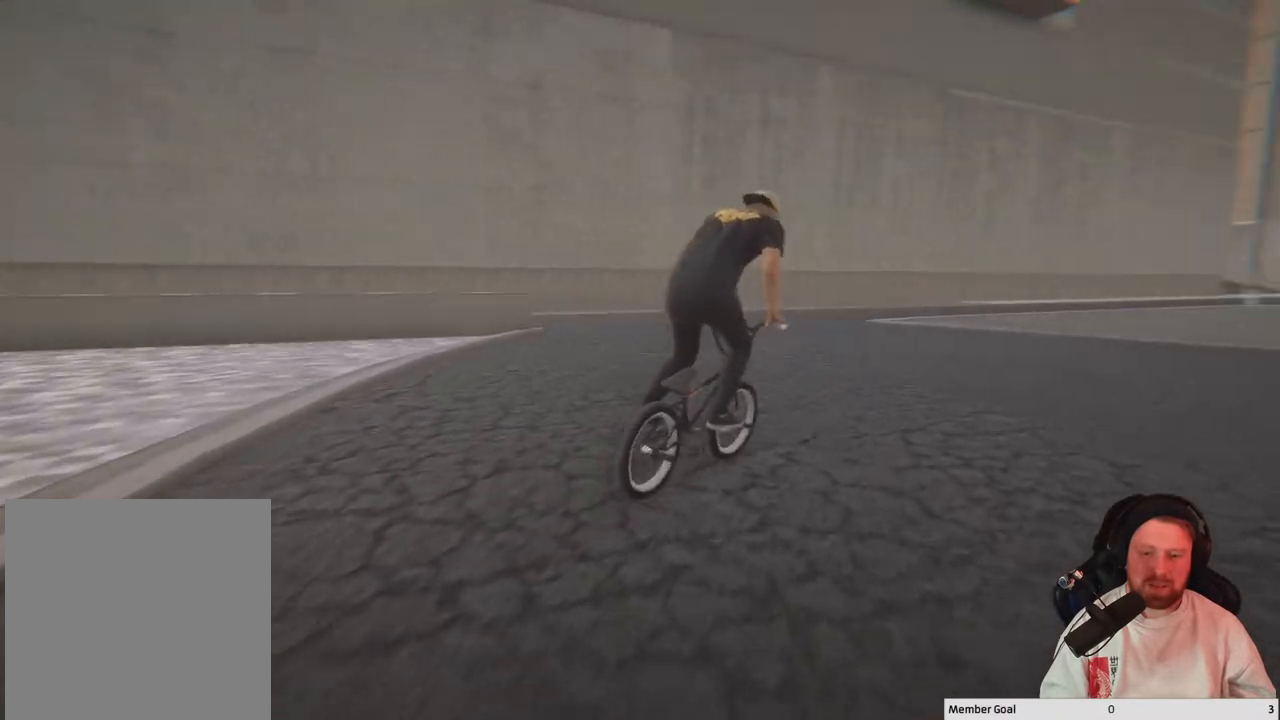
{"buttons": [], "left_stick": "down-right", "right_stick": "center", "events": [[433, "left_stick", "down-right"]]}
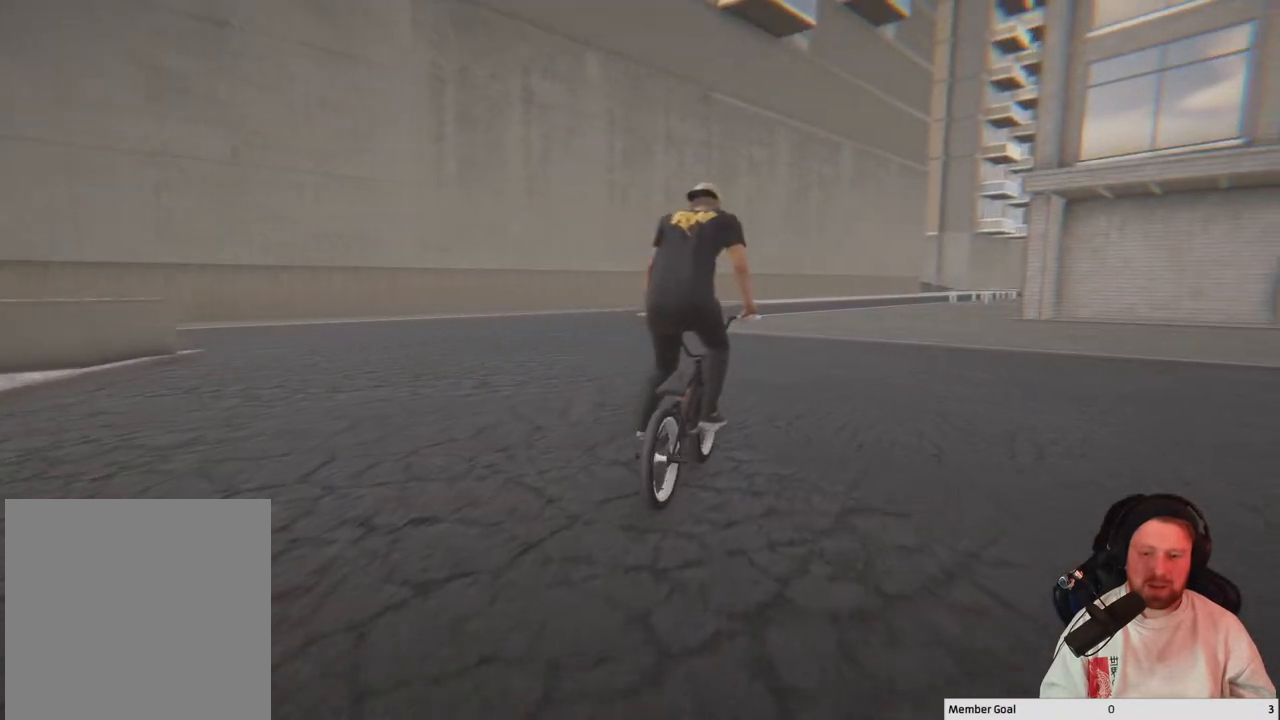
{"buttons": [], "left_stick": "right", "right_stick": "center", "events": [[233, "left_stick", "right"]]}
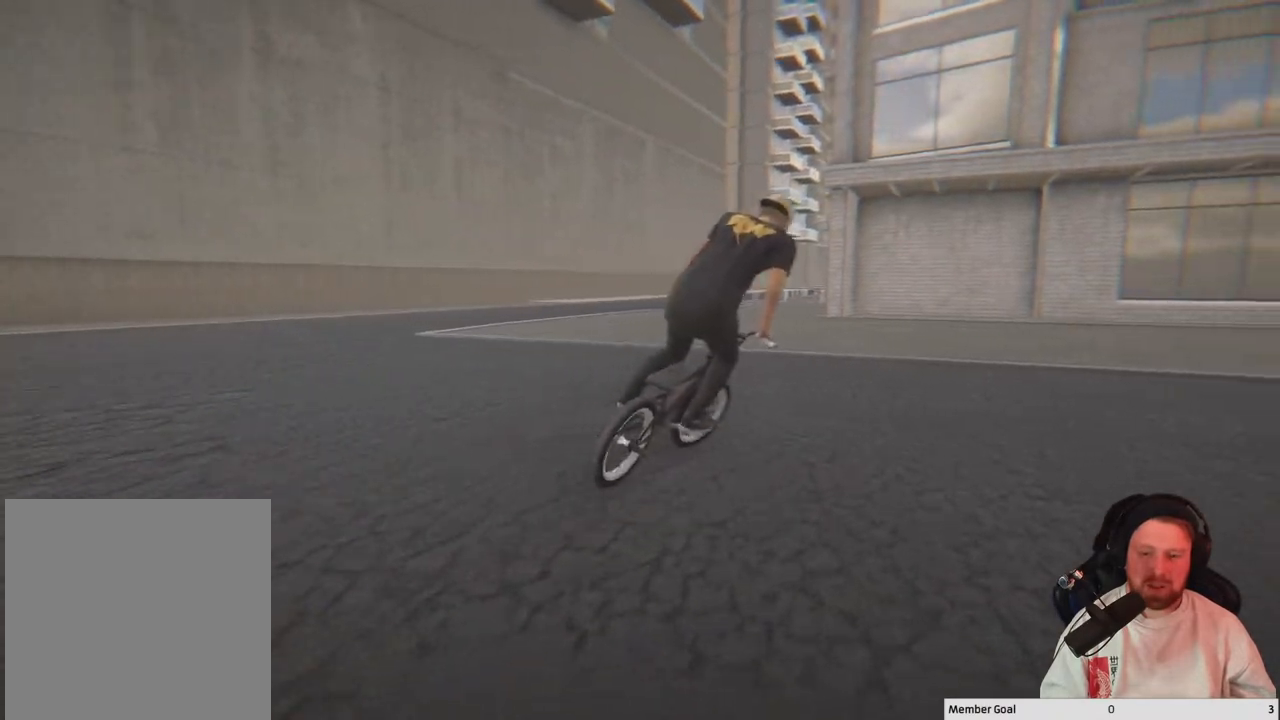
{"buttons": [], "left_stick": "right", "right_stick": "center", "events": [[267, "left_stick", "center"], [417, "left_stick", "right"]]}
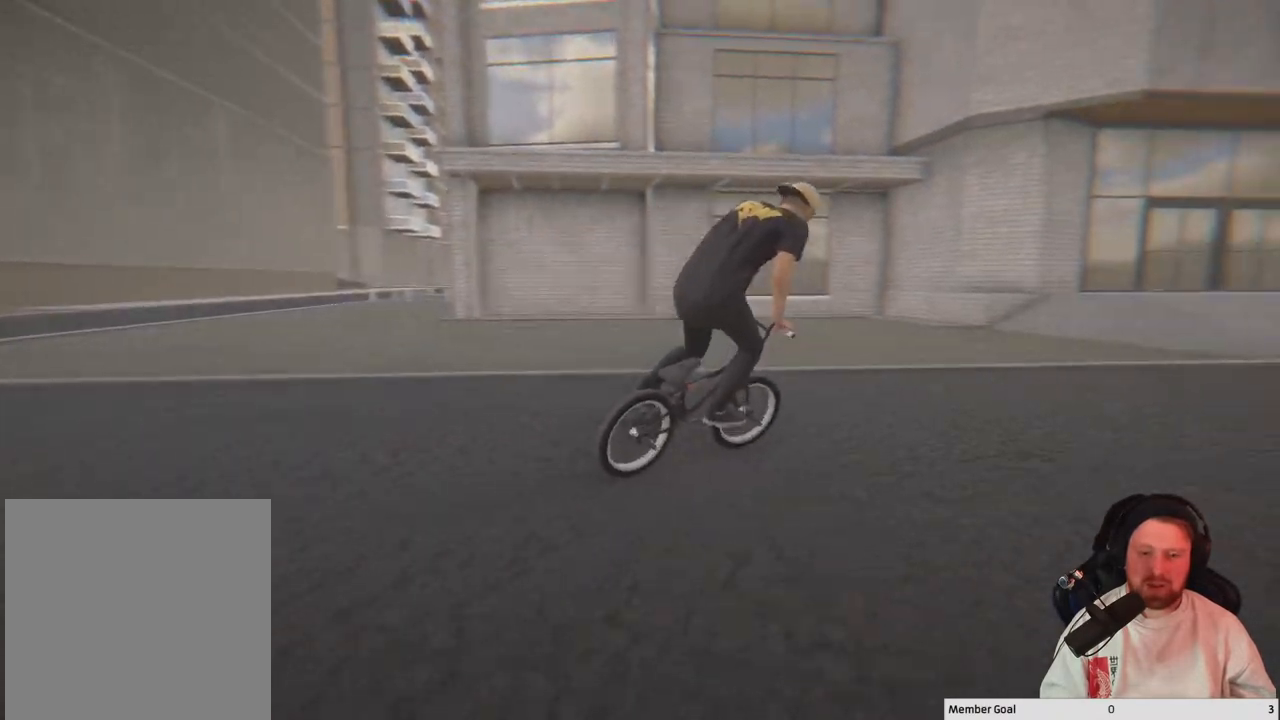
{"buttons": [], "left_stick": "right", "right_stick": "down", "events": [[450, "right_stick", "down"]]}
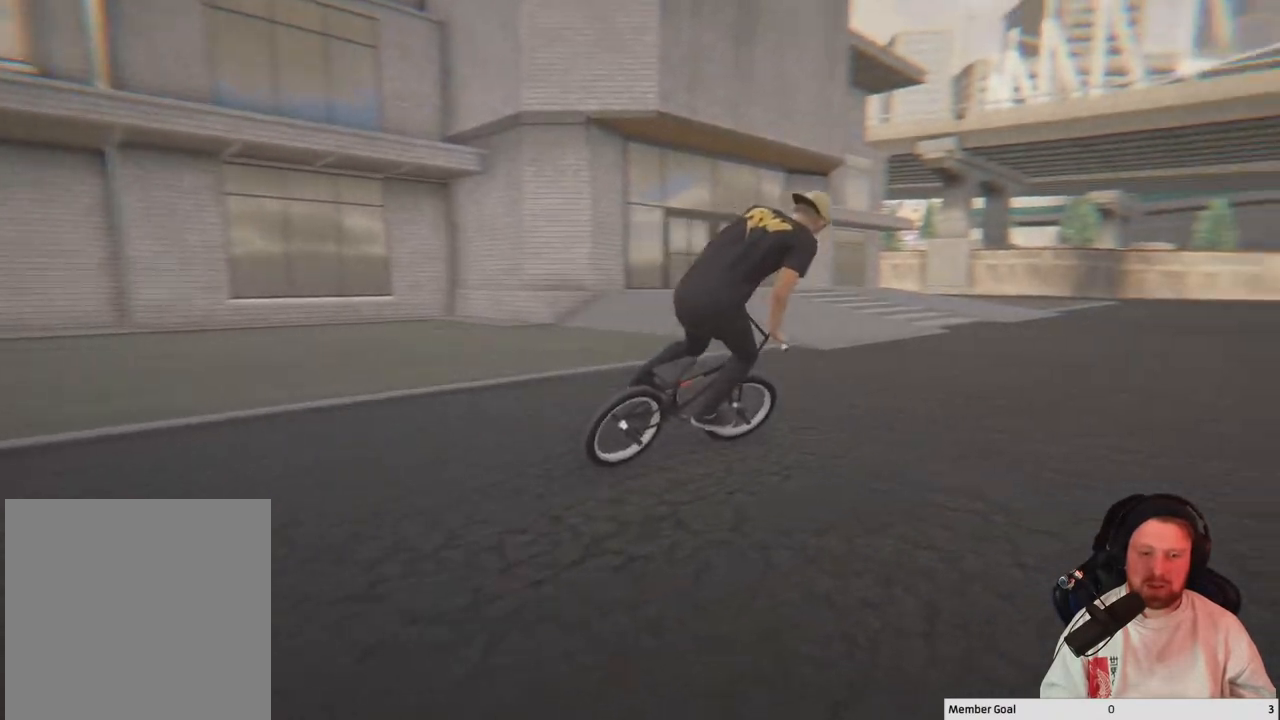
{"buttons": [], "left_stick": "up-left", "right_stick": "down", "events": [[133, "left_stick", "center"], [233, "left_stick", "up-left"], [350, "right_stick", "up"], [450, "right_stick", "center"], [500, "right_stick", "down"]]}
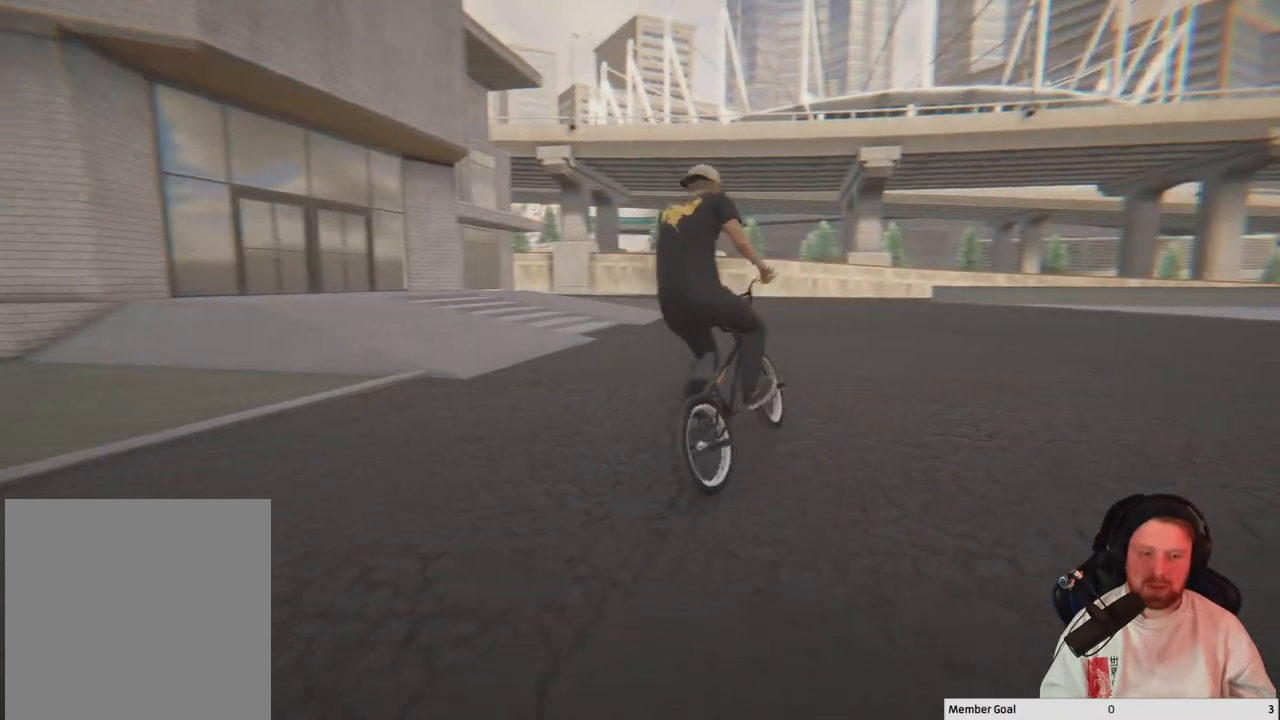
{"buttons": [], "left_stick": "center", "right_stick": "center", "events": [[83, "R1", "down"], [217, "R1", "up"], [233, "right_stick", "center"], [350, "left_stick", "center"]]}
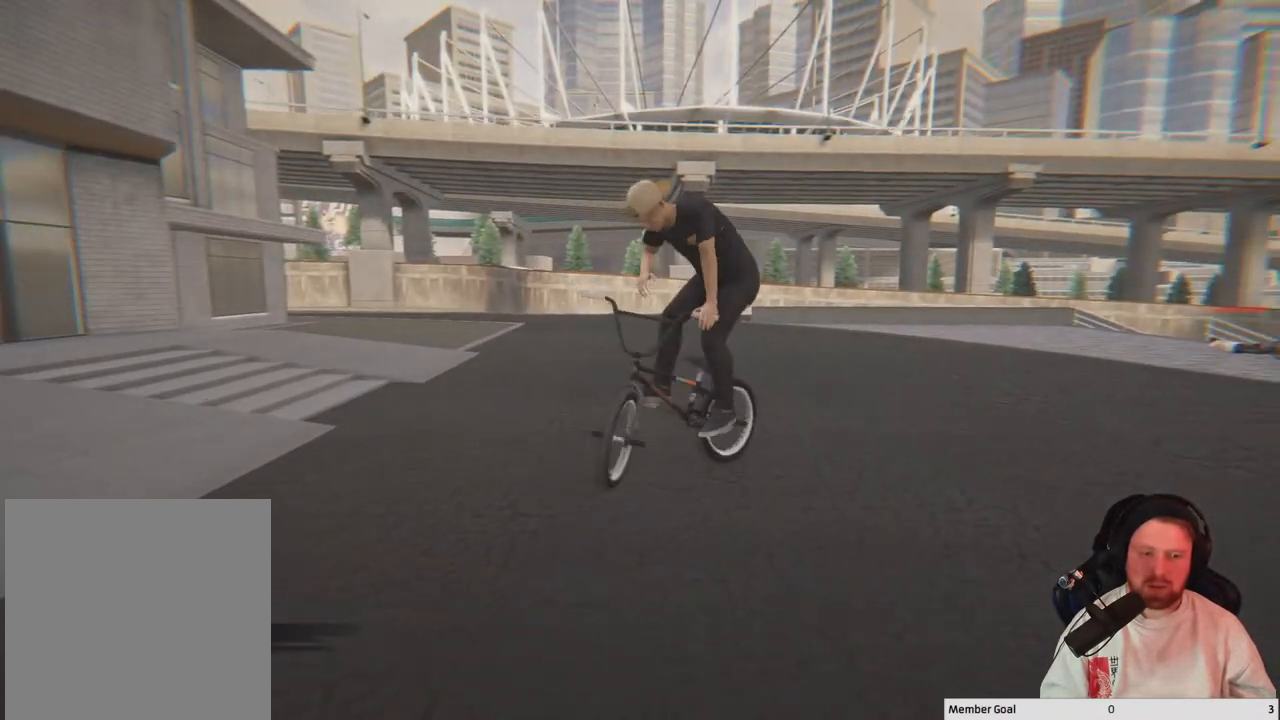
{"buttons": [], "left_stick": "left", "right_stick": "down", "events": [[283, "left_stick", "left"], [383, "right_stick", "down"]]}